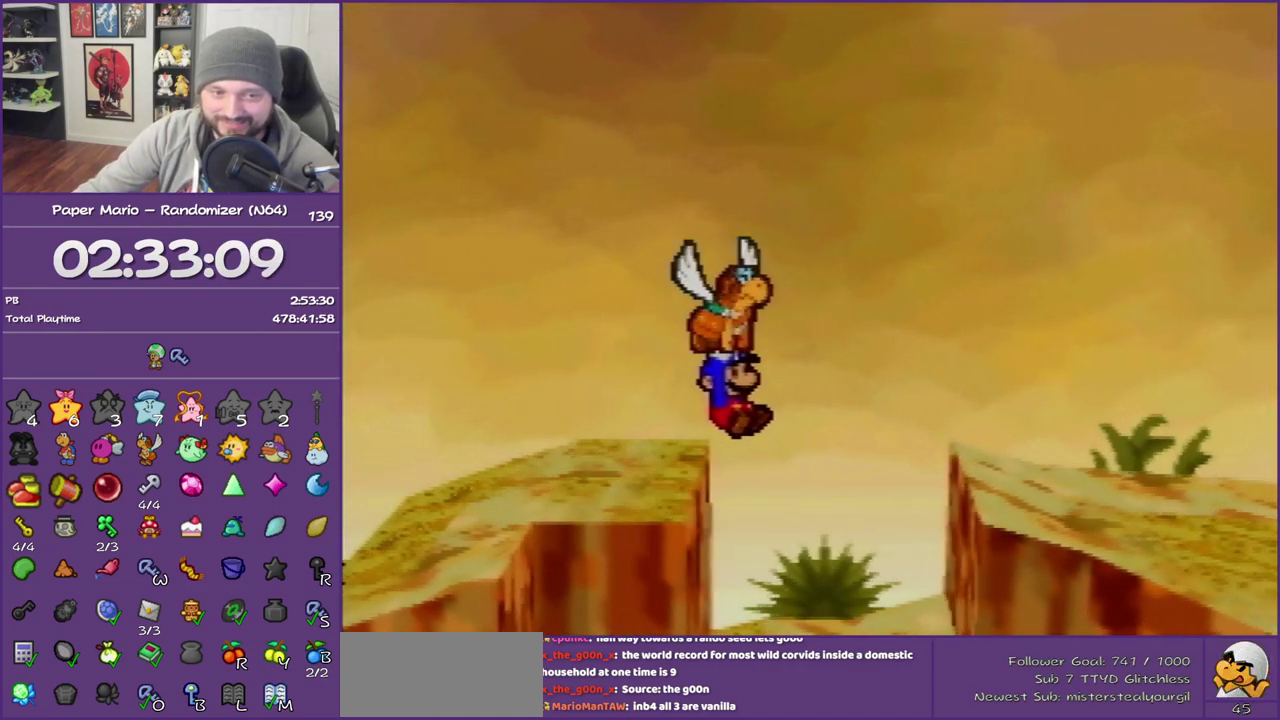
Gameplay with a controller (Nintendo layout); each line is a JSON object with the inputs held at the frame after it. "events" lists button and stick changes between this image and that frame as [ms after this image, input, new state], when the widget could be followed in between. This overlay highlights the sticks when they move; stick clicks (L3) are not distinguishable. Not read: L3 R3.
{"buttons": [], "left_stick": "center", "events": []}
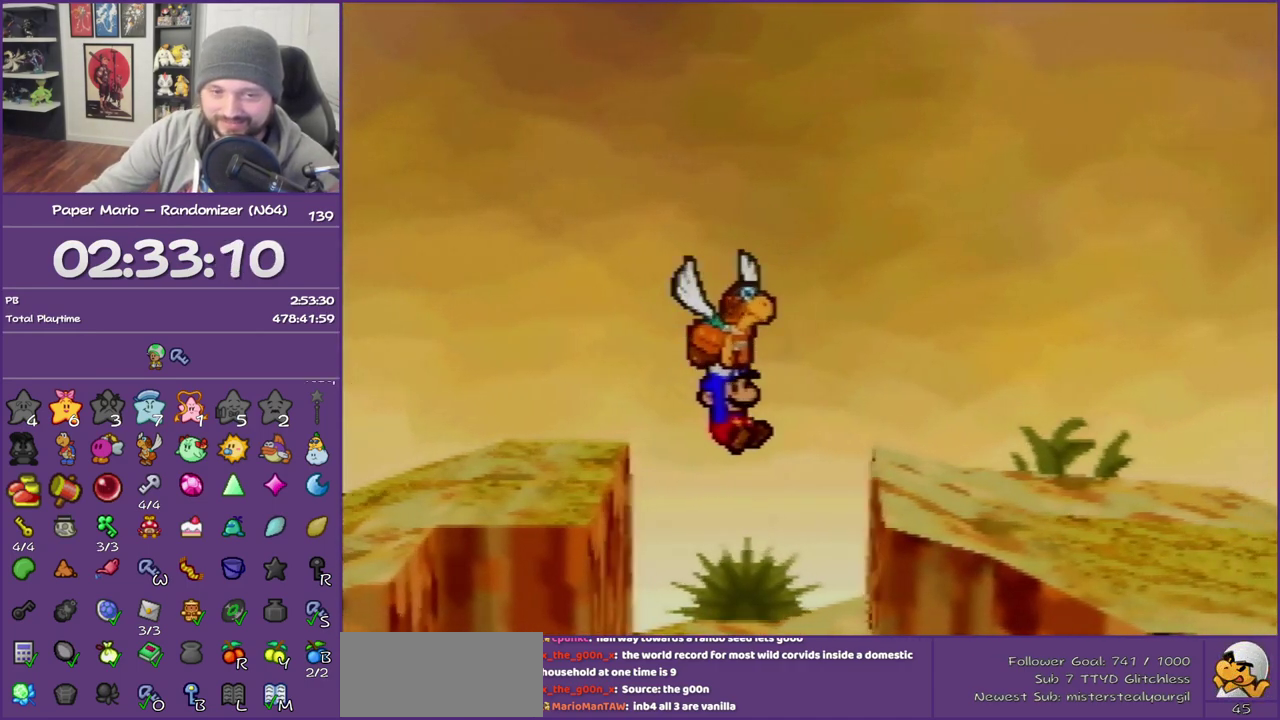
{"buttons": [], "left_stick": "right", "events": [[117, "left_stick", "right"]]}
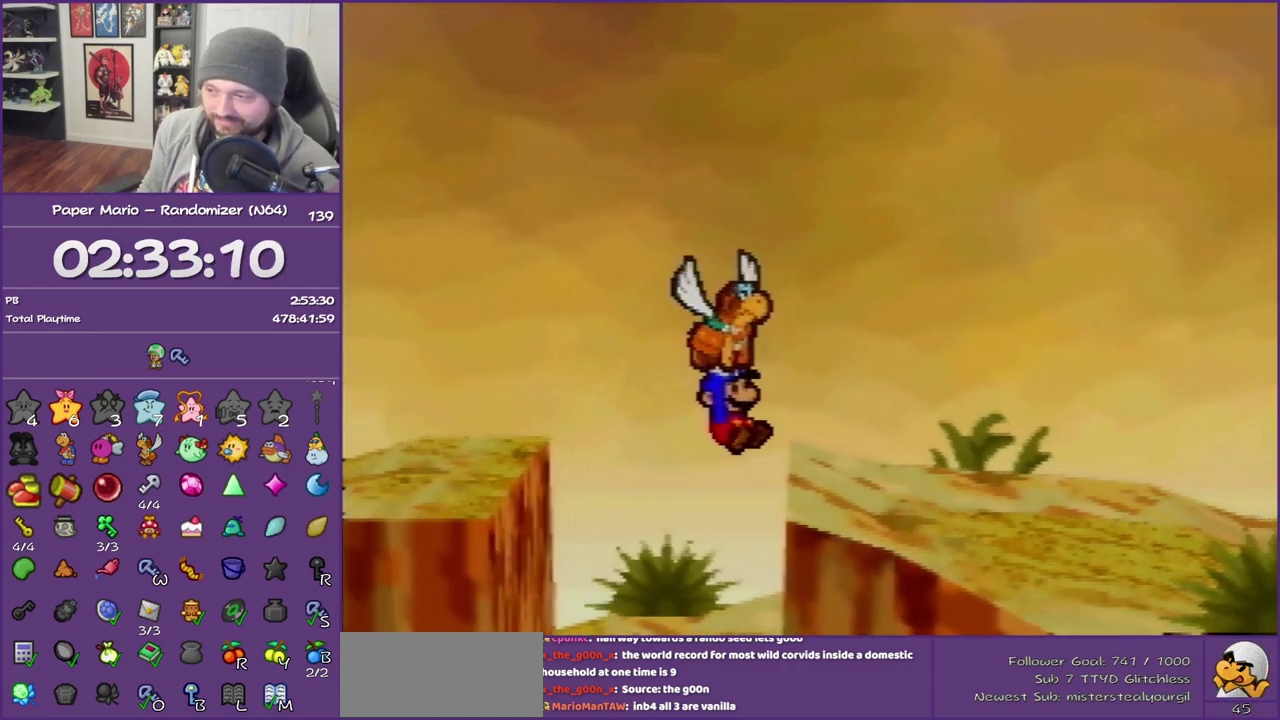
{"buttons": [], "left_stick": "right", "events": [[367, "B", "down"], [417, "B", "up"]]}
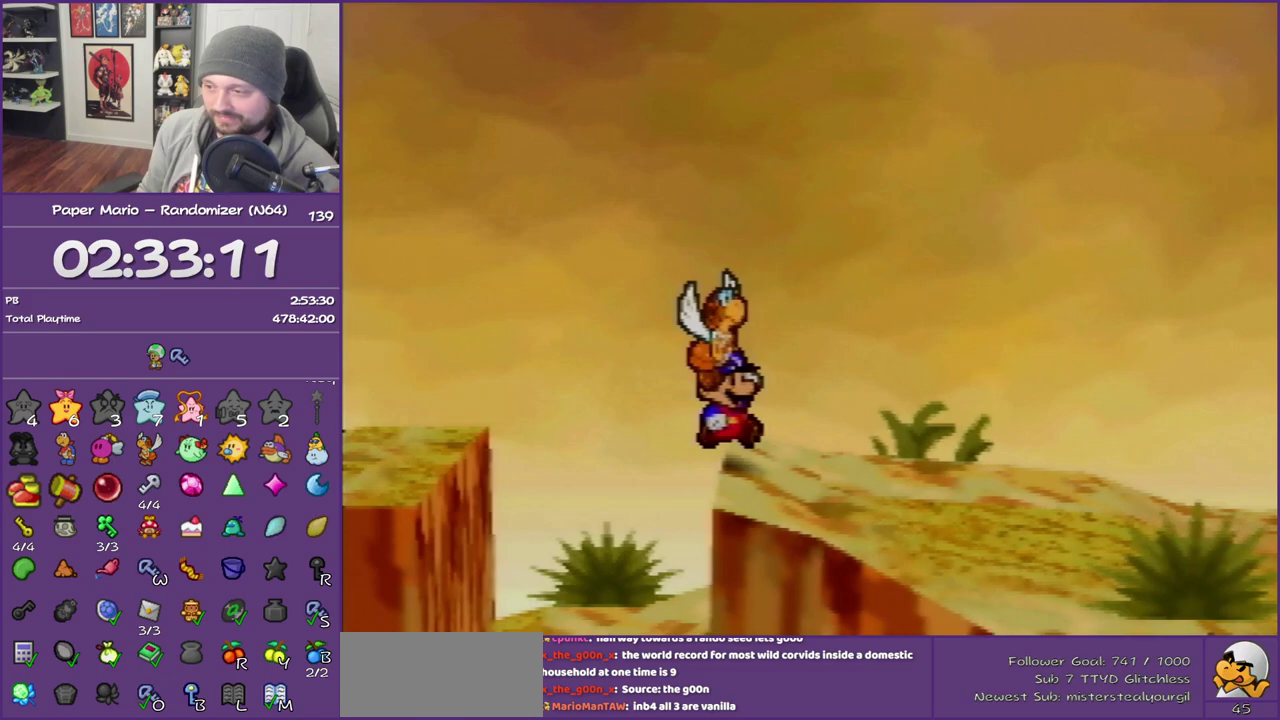
{"buttons": ["Z"], "left_stick": "down-right", "events": [[17, "left_stick", "down-right"], [183, "Z", "down"]]}
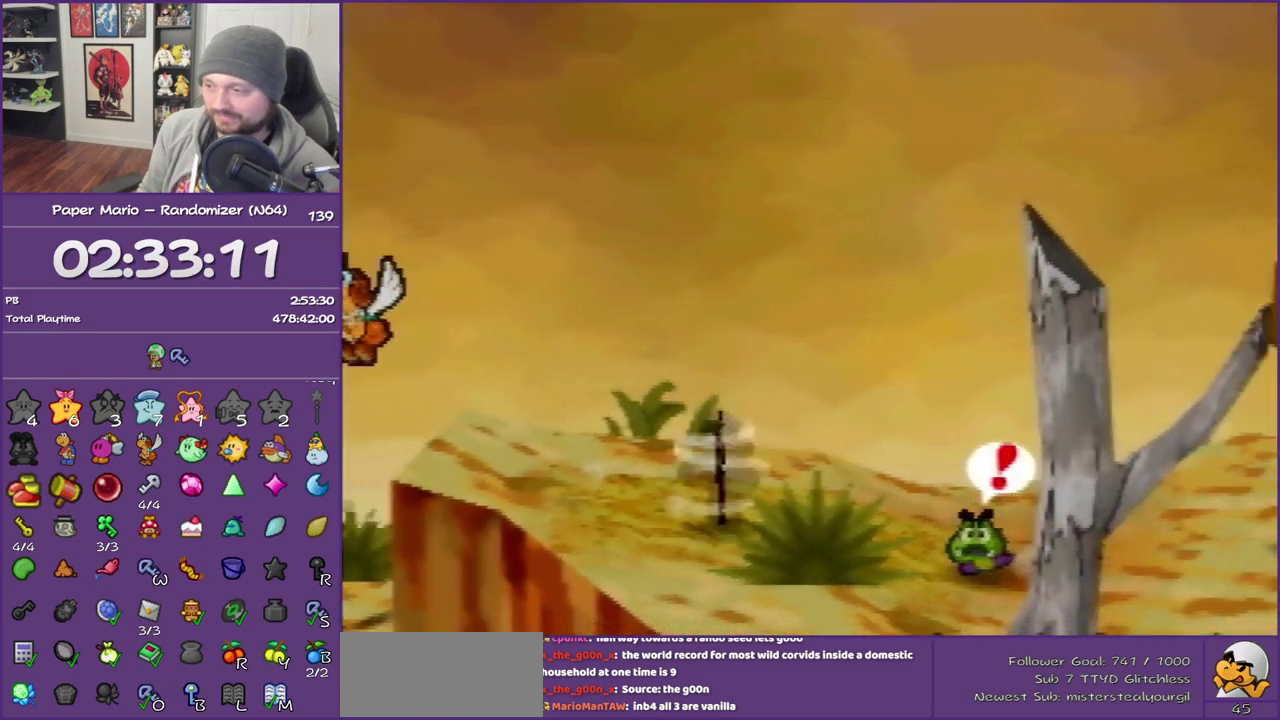
{"buttons": [], "left_stick": "down-right", "events": [[83, "left_stick", "down"], [267, "Z", "up"], [367, "A", "down"], [367, "left_stick", "down-right"], [483, "A", "up"]]}
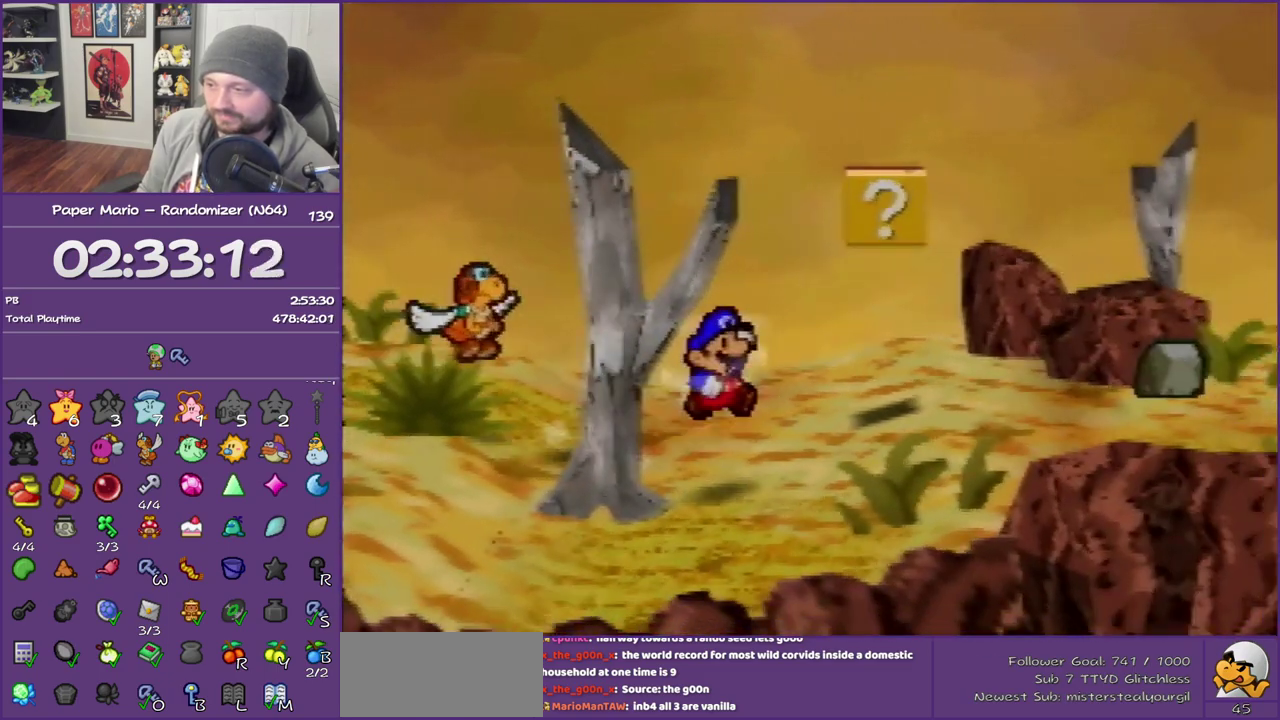
{"buttons": ["Z"], "left_stick": "right", "events": [[17, "left_stick", "right"], [183, "left_stick", "down-right"], [267, "left_stick", "right"], [367, "Z", "down"]]}
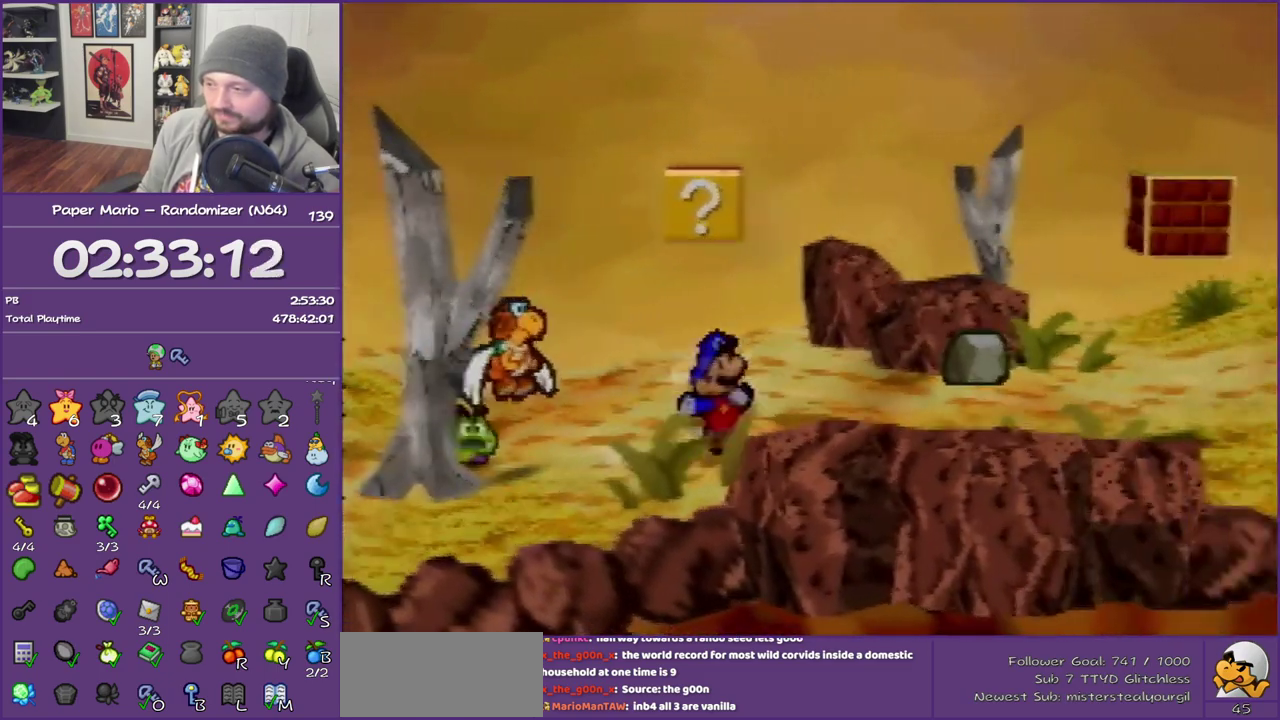
{"buttons": [], "left_stick": "right", "events": [[483, "Z", "up"]]}
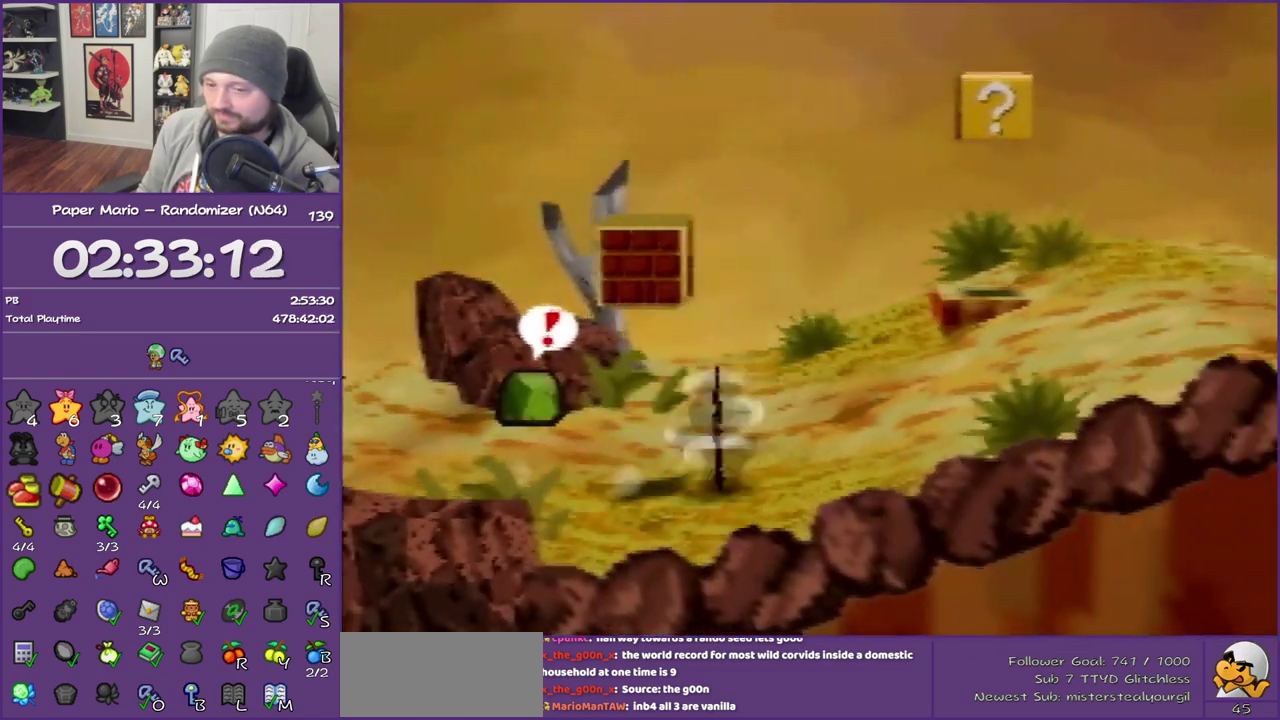
{"buttons": [], "left_stick": "up-right", "events": [[167, "left_stick", "up-right"]]}
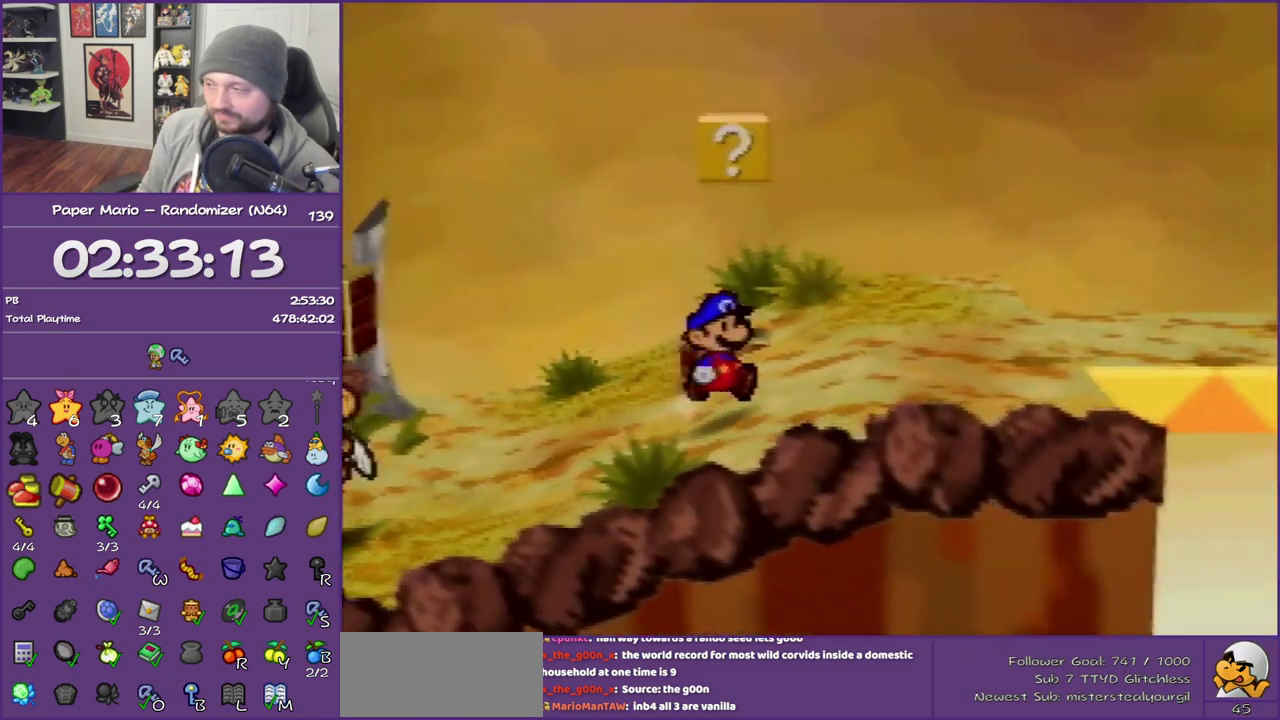
{"buttons": [], "left_stick": "right", "events": [[50, "Z", "down"], [233, "left_stick", "right"], [367, "Z", "up"]]}
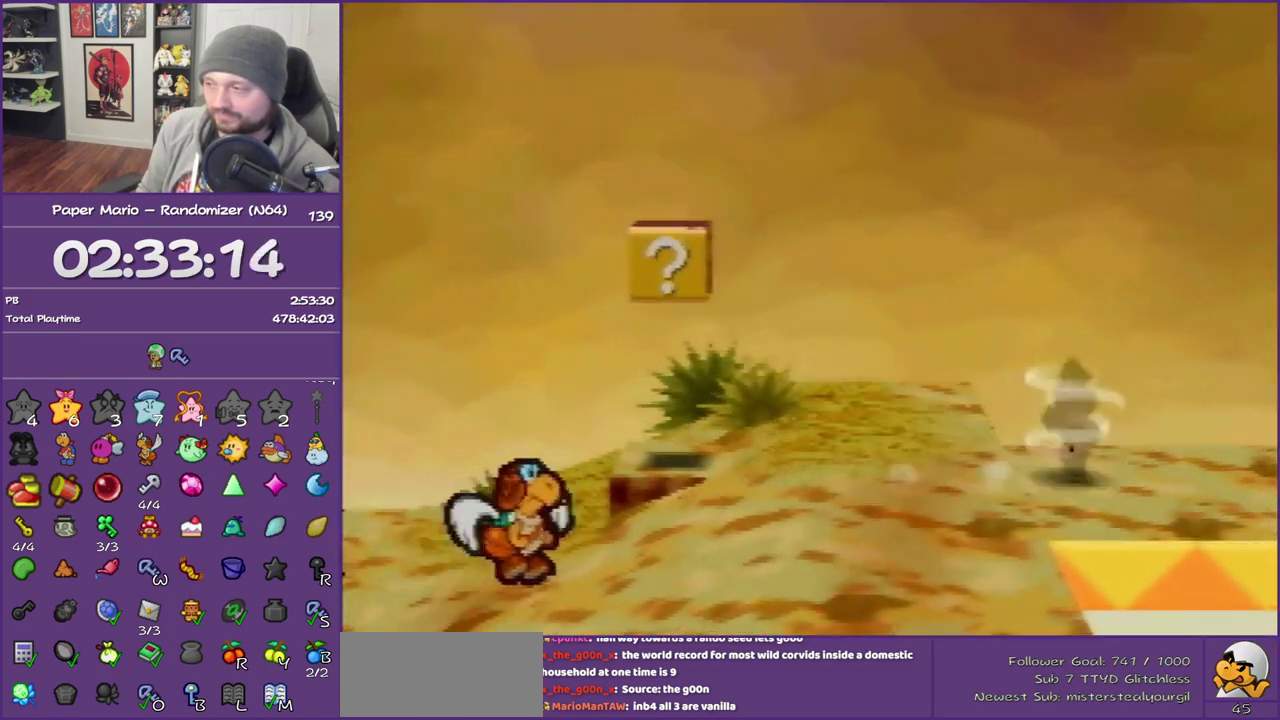
{"buttons": [], "left_stick": "right", "events": [[50, "left_stick", "center"], [400, "left_stick", "right"]]}
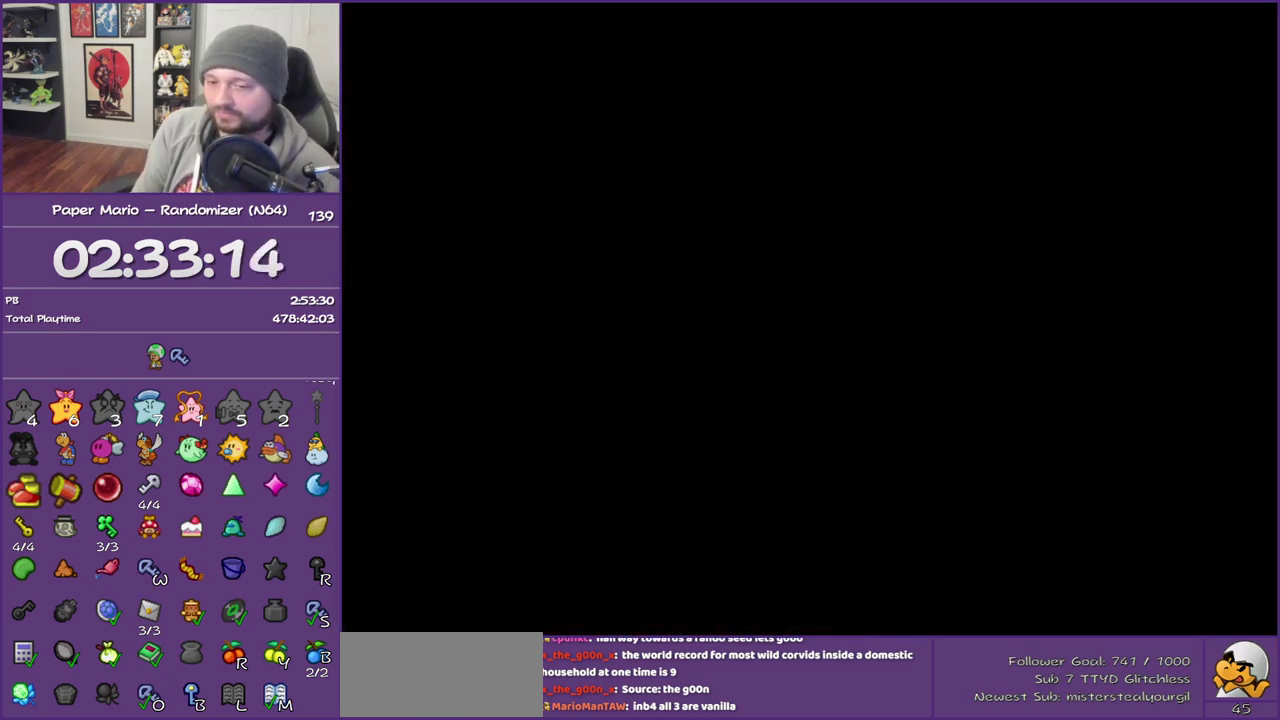
{"buttons": [], "left_stick": "right", "events": []}
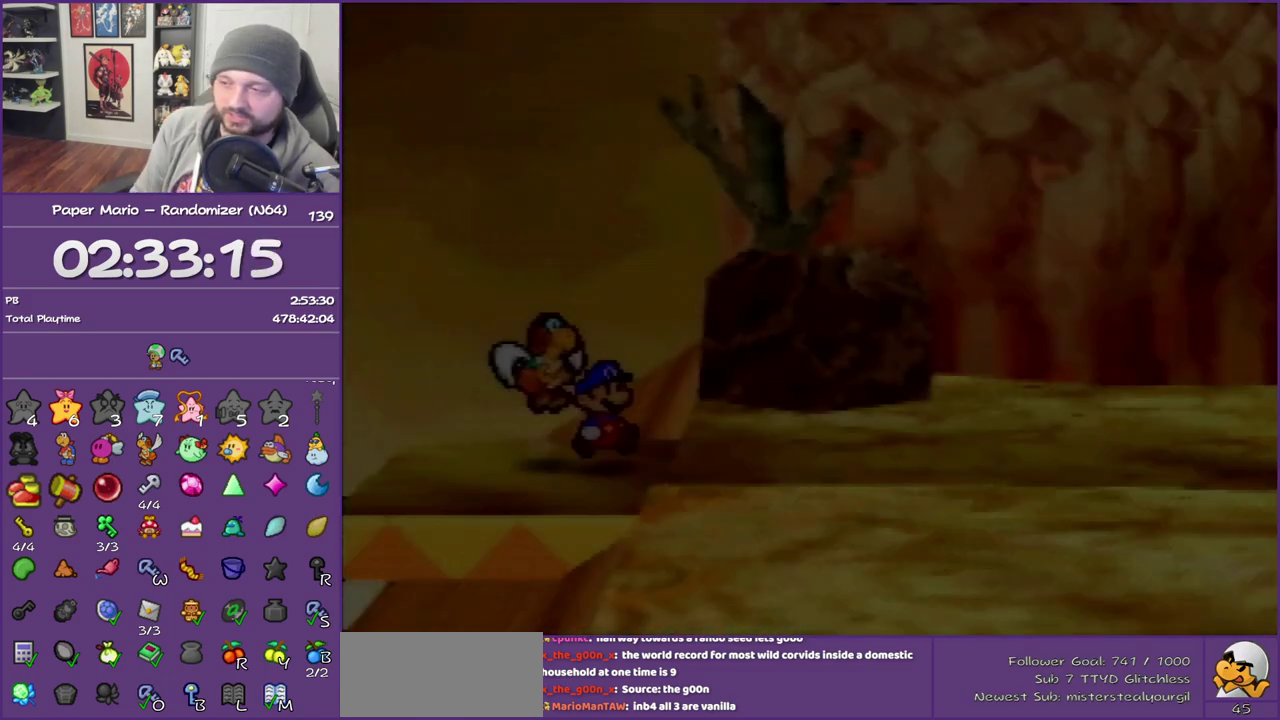
{"buttons": ["Z"], "left_stick": "right", "events": [[83, "Z", "down"], [200, "Z", "up"], [267, "Z", "down"], [367, "Z", "up"], [450, "Z", "down"]]}
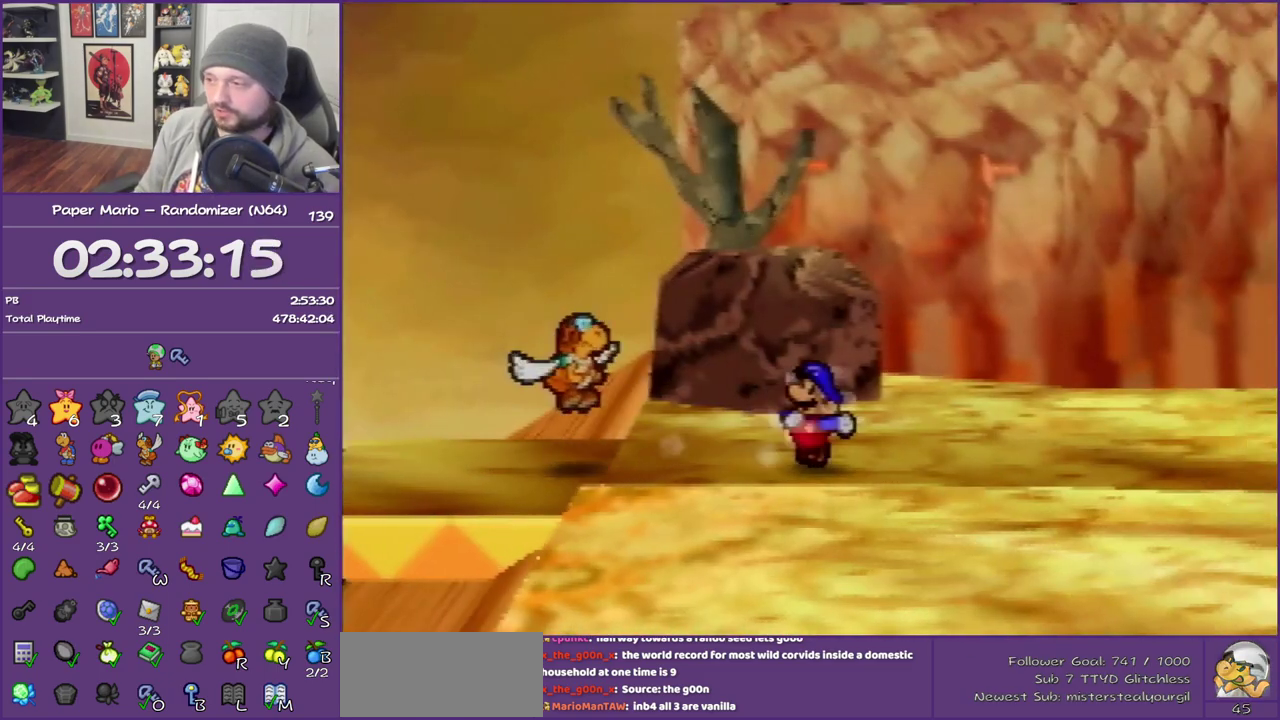
{"buttons": [], "left_stick": "right", "events": [[50, "Z", "up"], [150, "Z", "down"], [417, "A", "down"], [417, "Z", "up"], [483, "A", "up"]]}
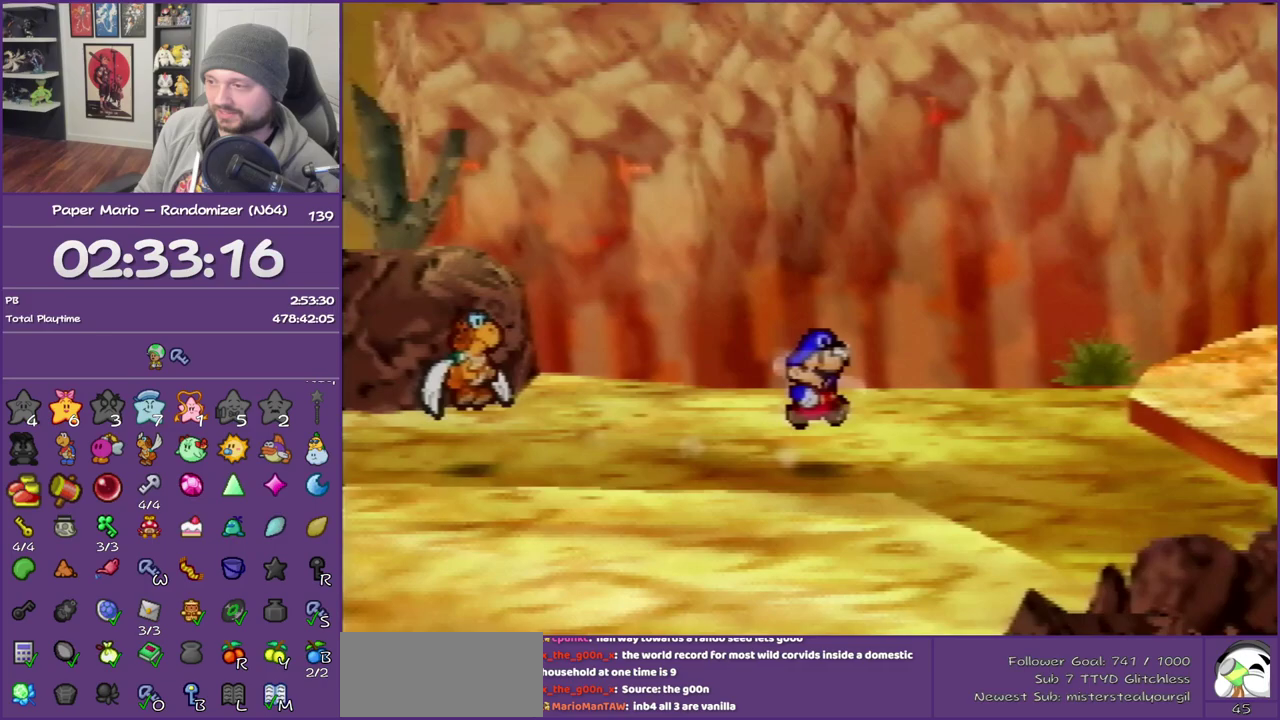
{"buttons": [], "left_stick": "right", "events": [[333, "Z", "down"], [450, "Z", "up"]]}
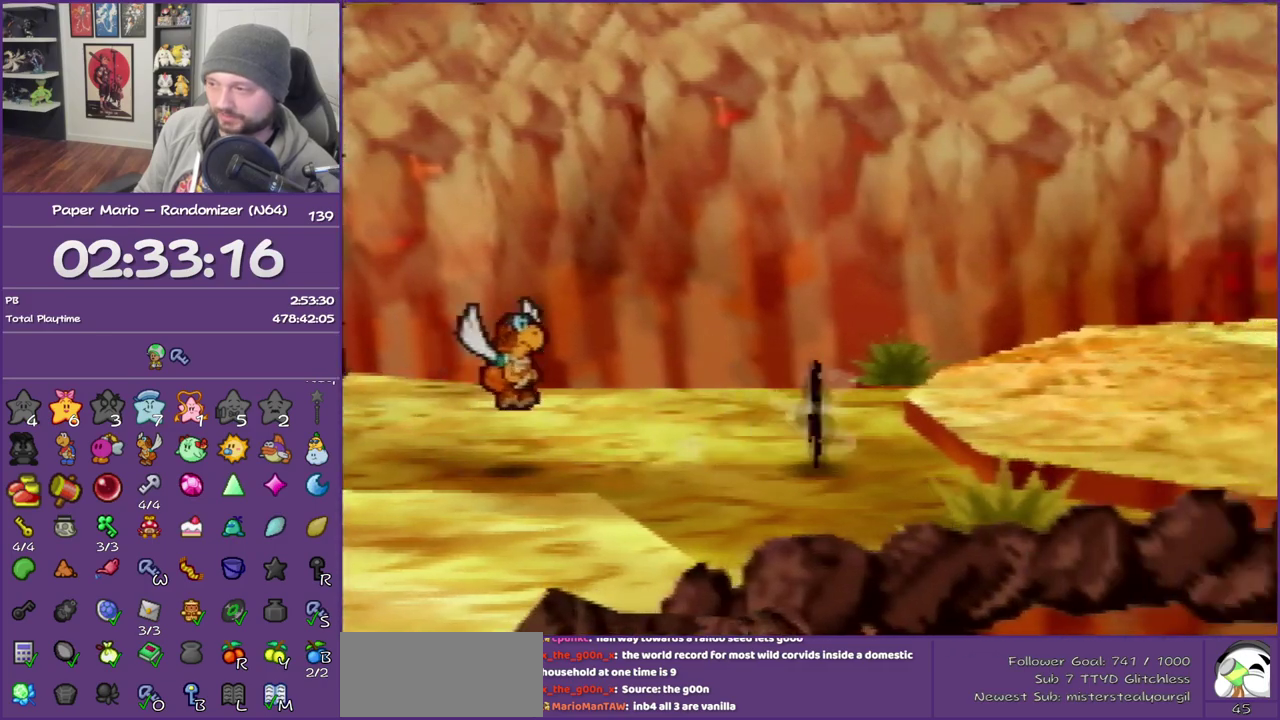
{"buttons": [], "left_stick": "right", "events": [[17, "Z", "down"], [133, "Z", "up"], [233, "Z", "down"], [300, "Z", "up"], [417, "Z", "down"], [483, "Z", "up"]]}
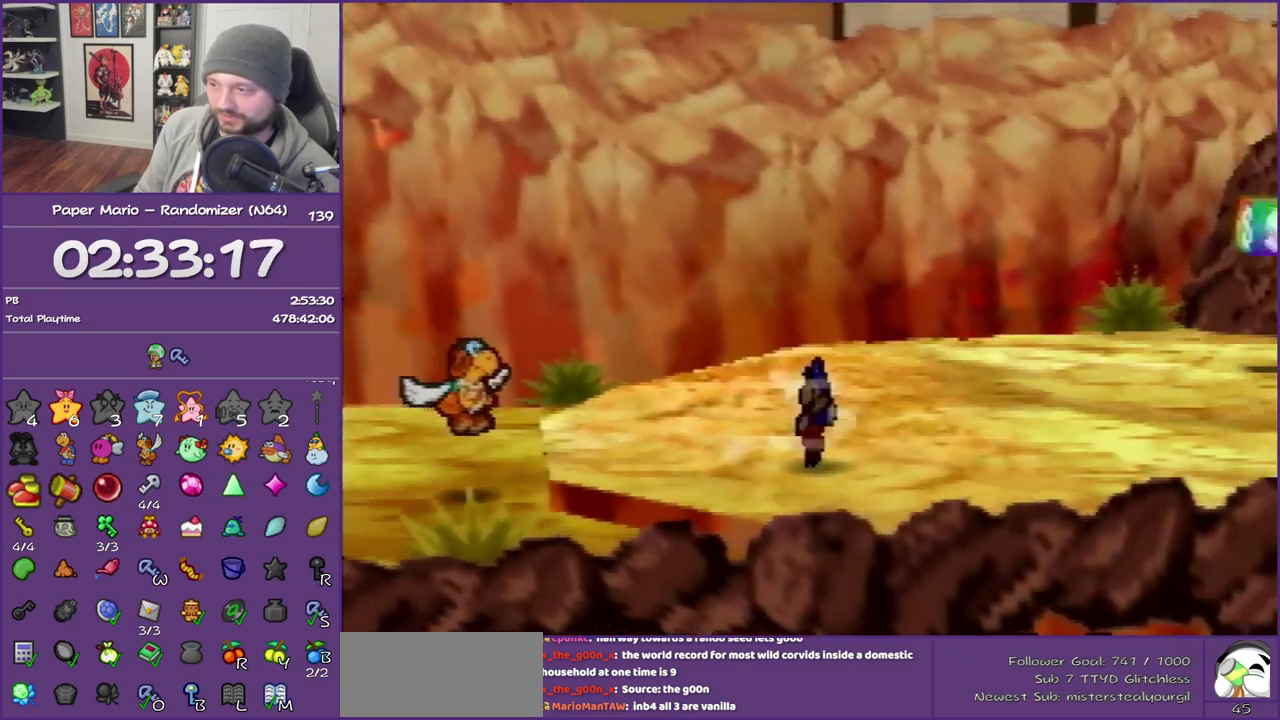
{"buttons": [], "left_stick": "right", "events": [[83, "Z", "down"], [383, "Z", "up"], [417, "A", "down"], [483, "A", "up"]]}
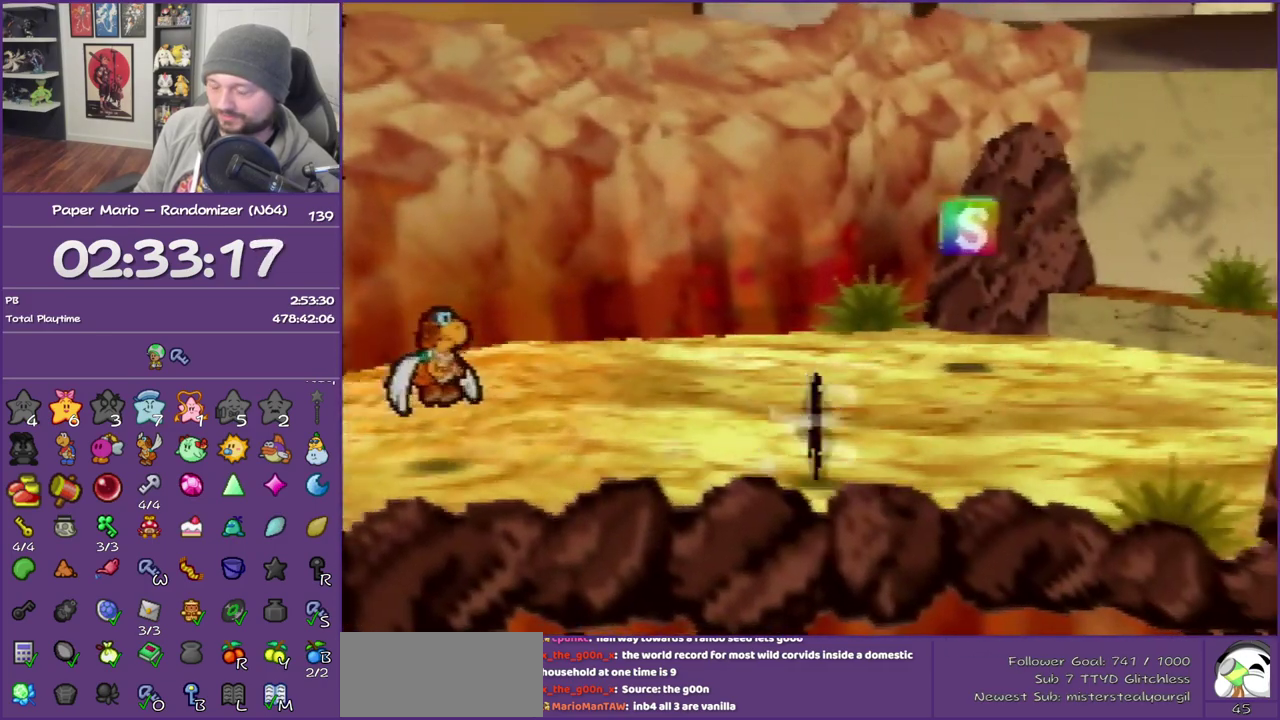
{"buttons": ["Z"], "left_stick": "right", "events": [[350, "Z", "down"]]}
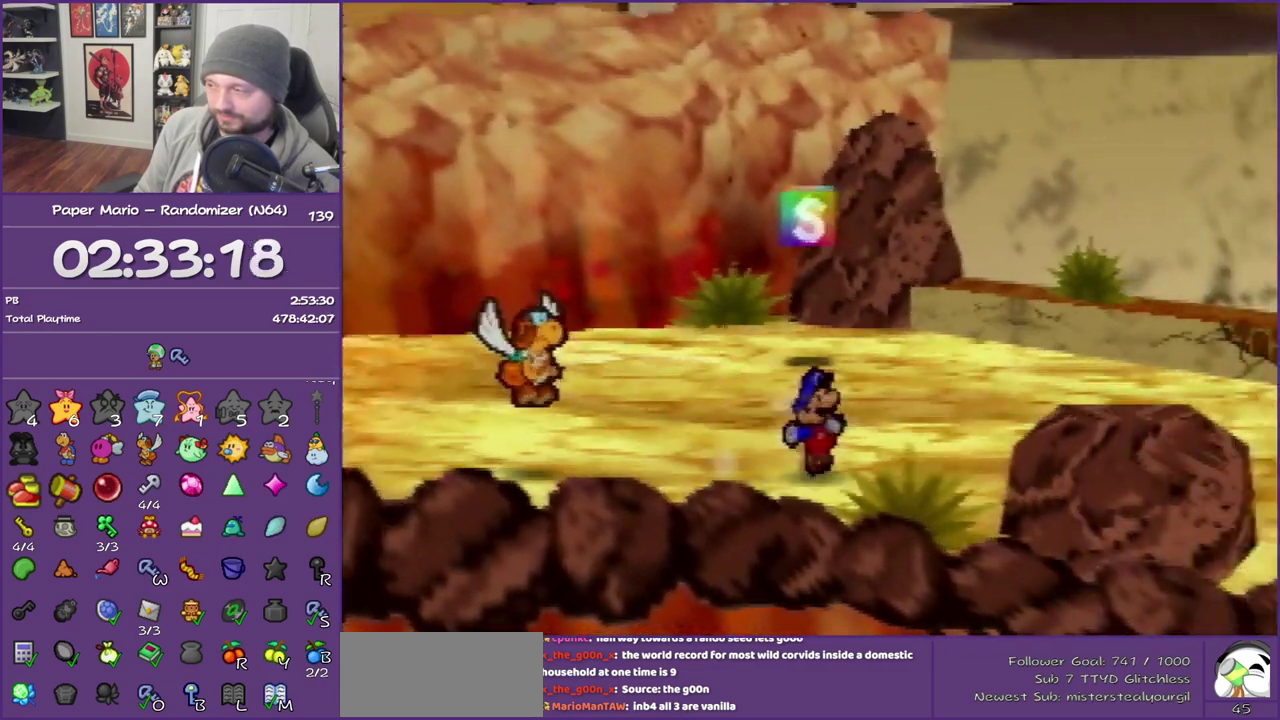
{"buttons": [], "left_stick": "up-right", "events": [[83, "left_stick", "up-right"], [483, "Z", "up"]]}
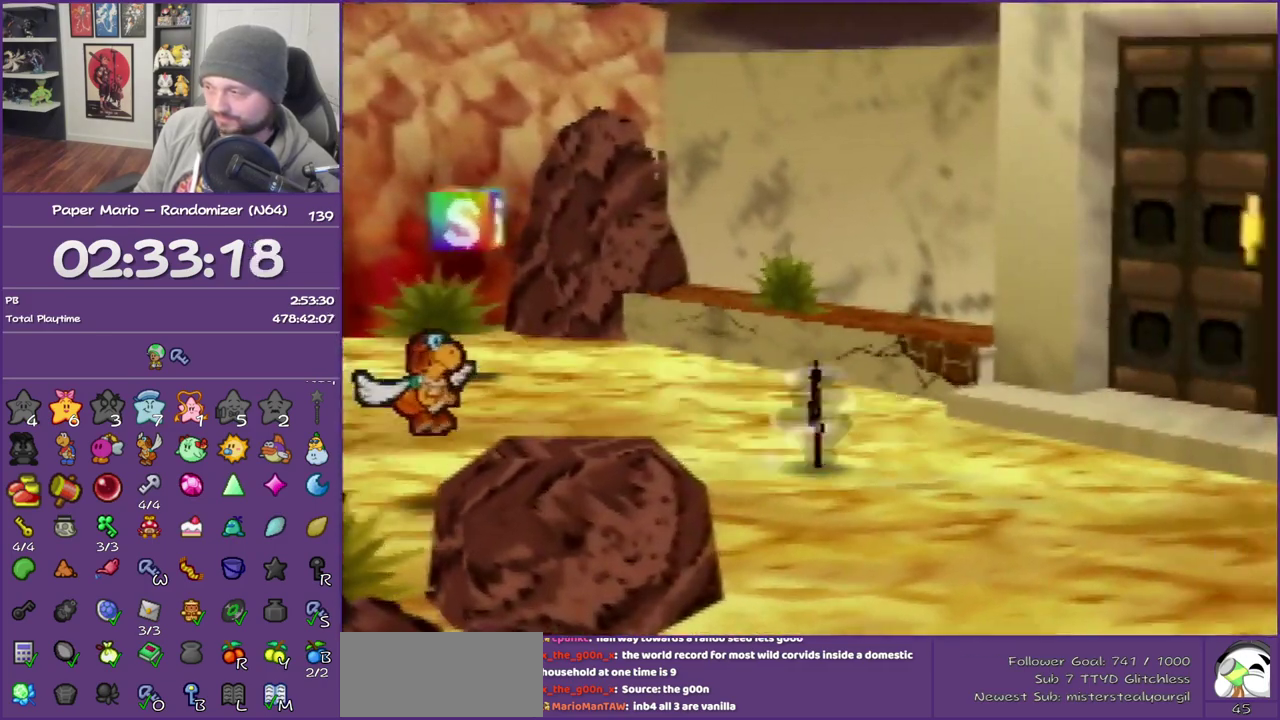
{"buttons": [], "left_stick": "up-right", "events": [[133, "A", "down"], [200, "A", "up"]]}
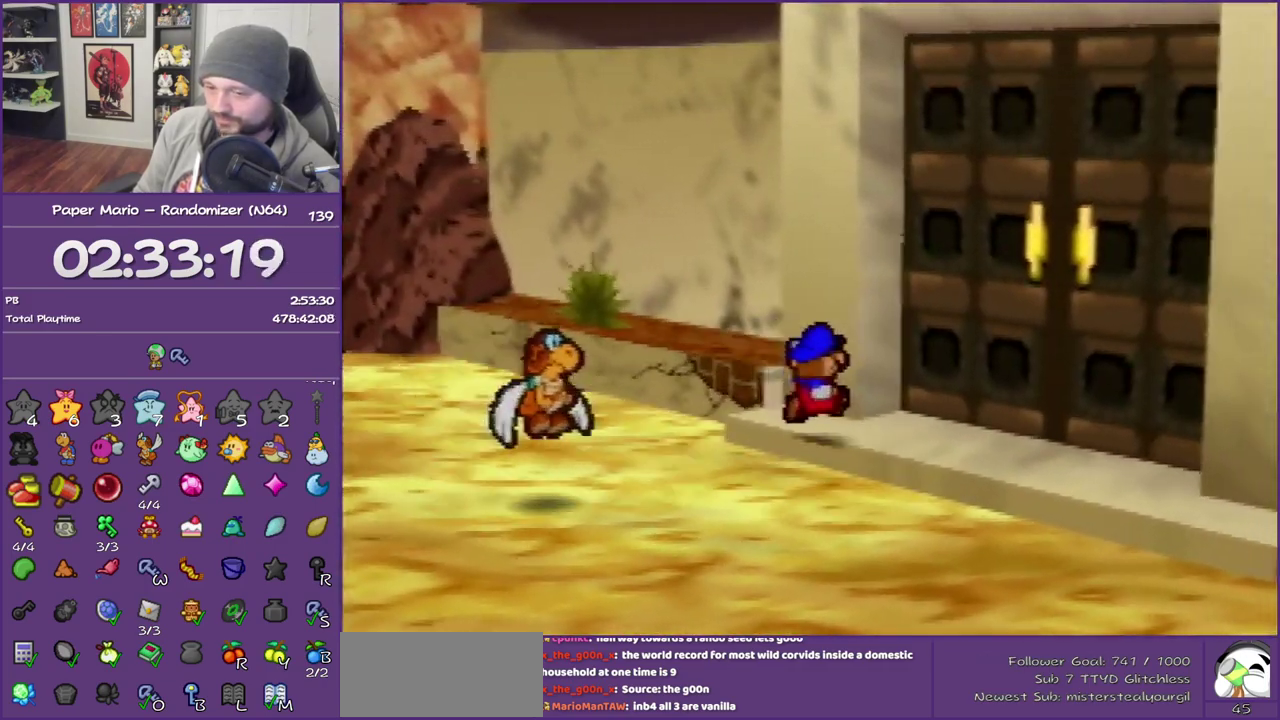
{"buttons": [], "left_stick": "center", "events": [[350, "A", "down"], [450, "A", "up"], [483, "left_stick", "center"]]}
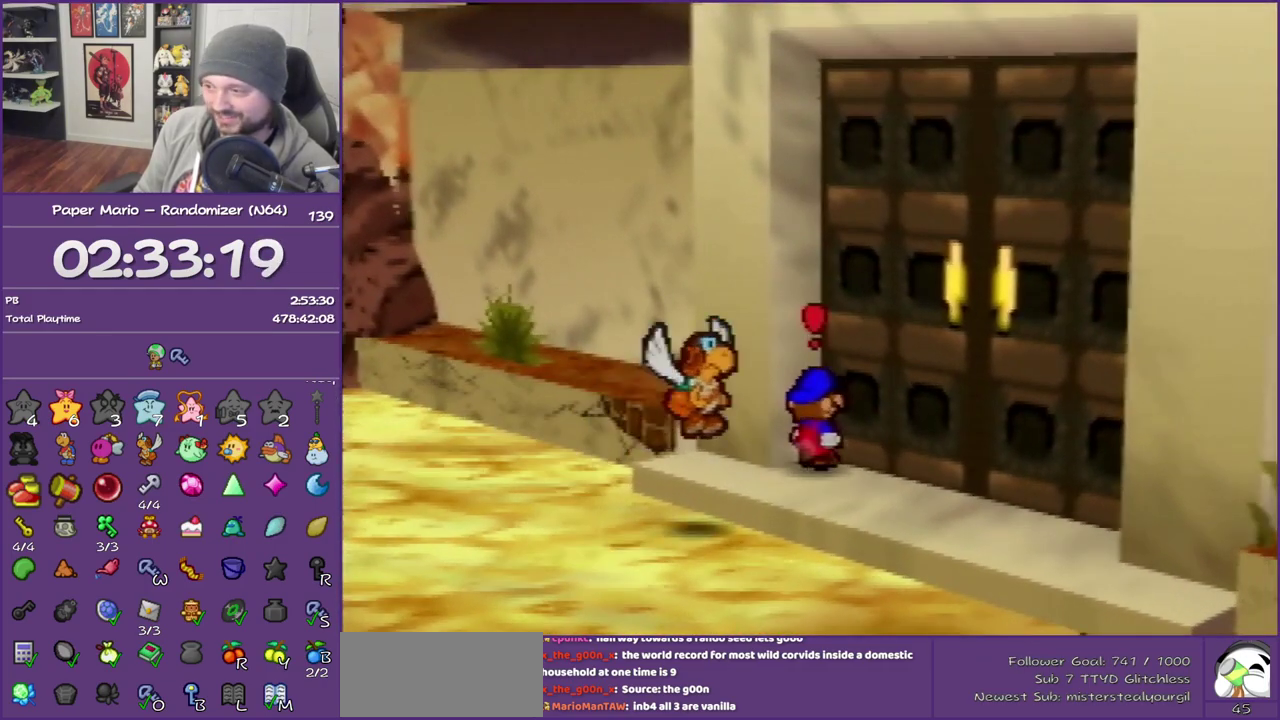
{"buttons": ["A"], "left_stick": "center", "events": [[50, "A", "down"], [133, "A", "up"], [233, "A", "down"], [317, "A", "up"], [383, "A", "down"]]}
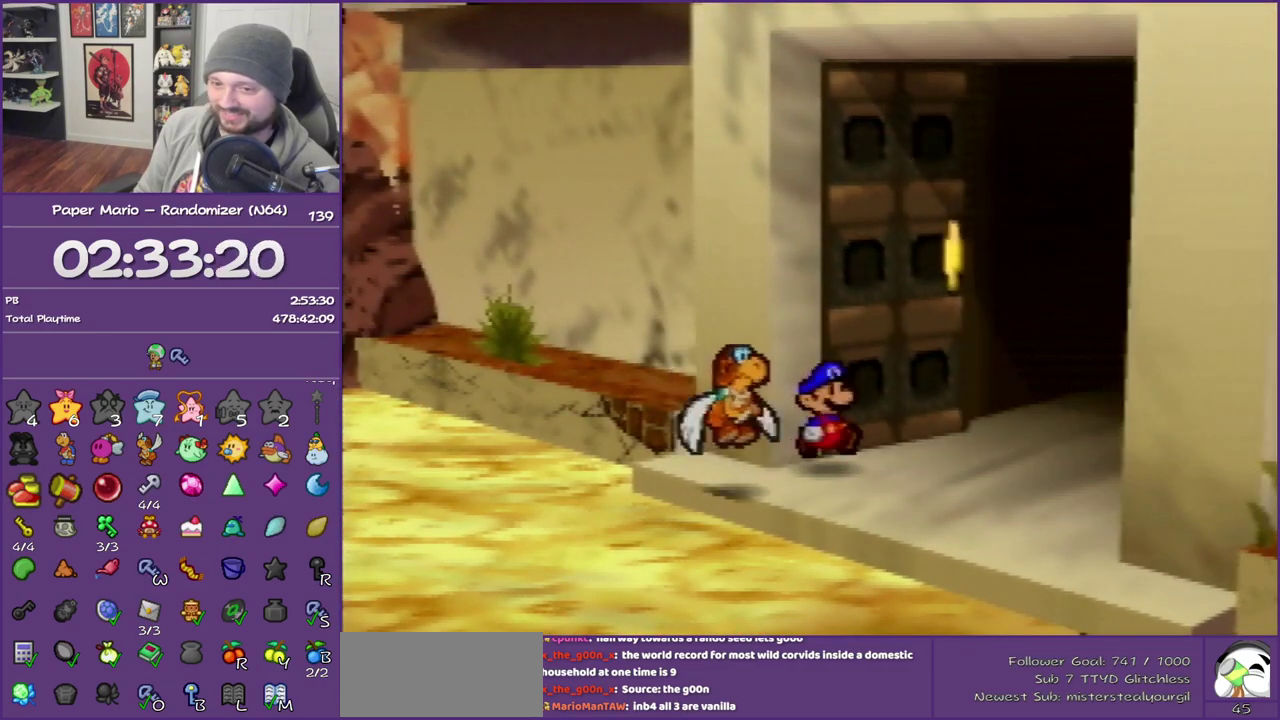
{"buttons": [], "left_stick": "left", "events": [[233, "A", "up"], [283, "A", "down"], [417, "left_stick", "left"], [450, "A", "up"]]}
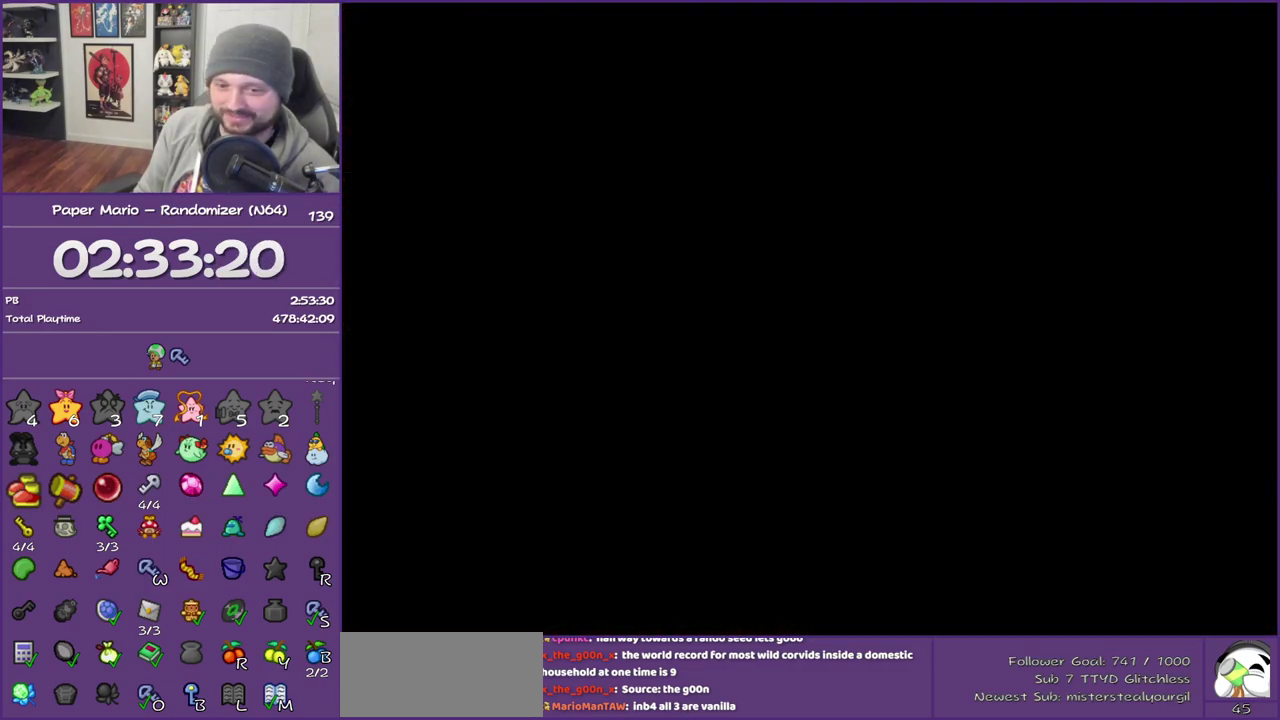
{"buttons": [], "left_stick": "left", "events": []}
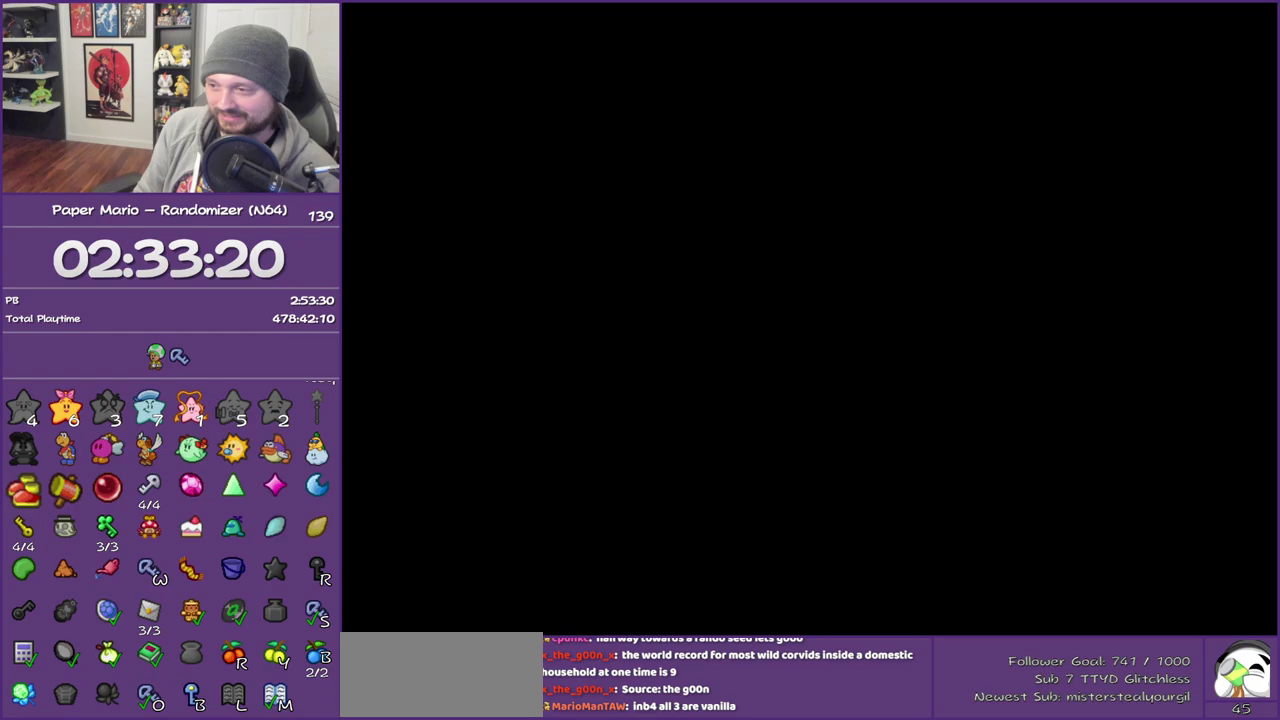
{"buttons": [], "left_stick": "left", "events": []}
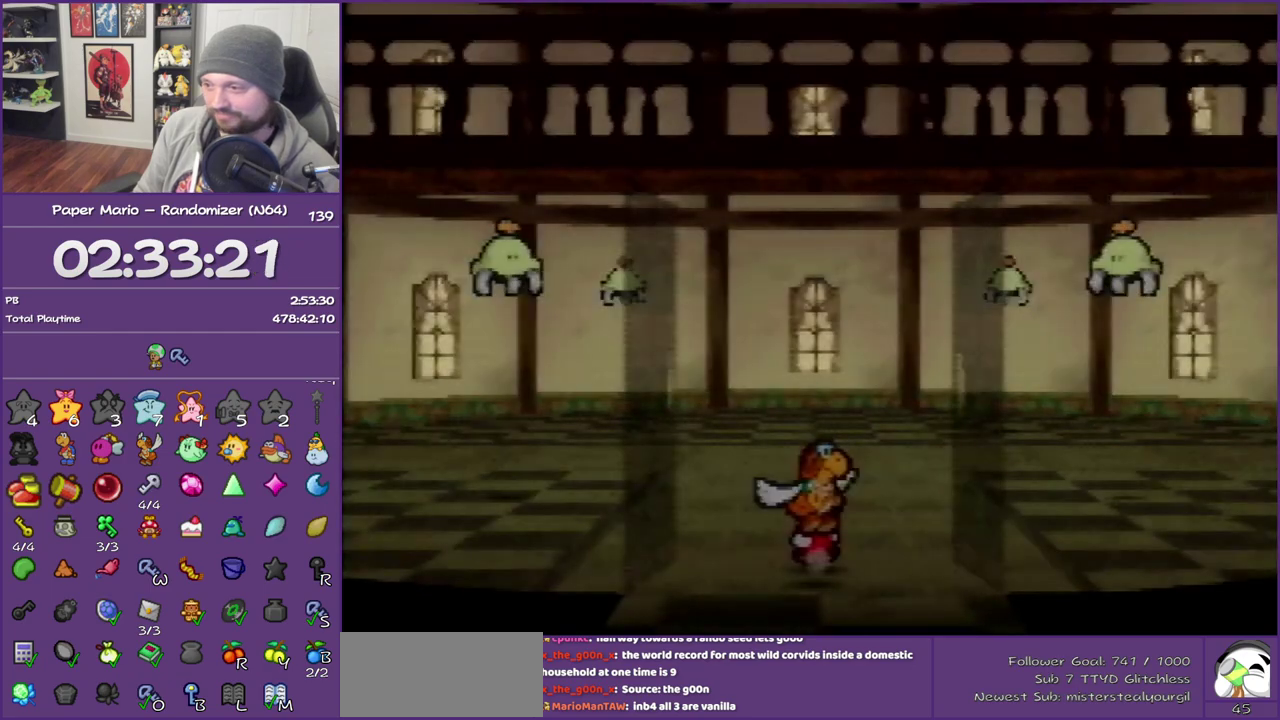
{"buttons": ["Z"], "left_stick": "left", "events": [[450, "Z", "down"]]}
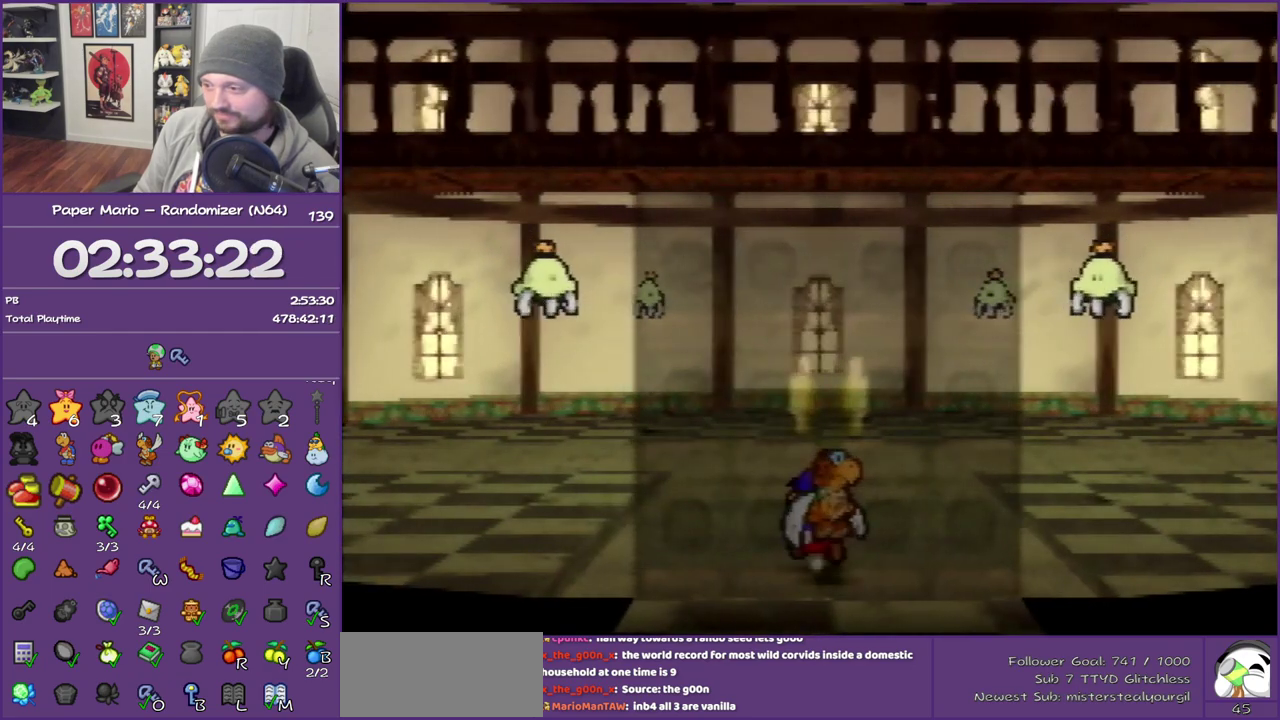
{"buttons": ["Z"], "left_stick": "left", "events": []}
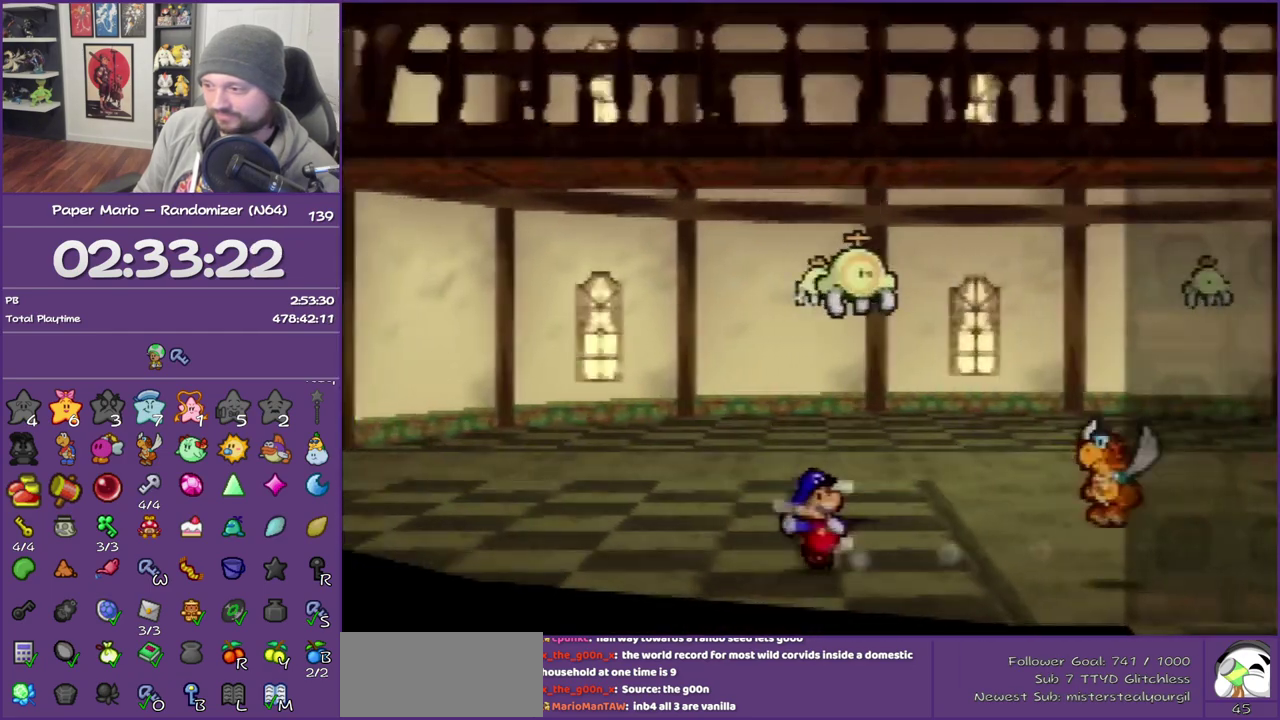
{"buttons": [], "left_stick": "up-left", "events": [[100, "Z", "up"], [100, "left_stick", "up-left"], [183, "A", "down"], [233, "A", "up"]]}
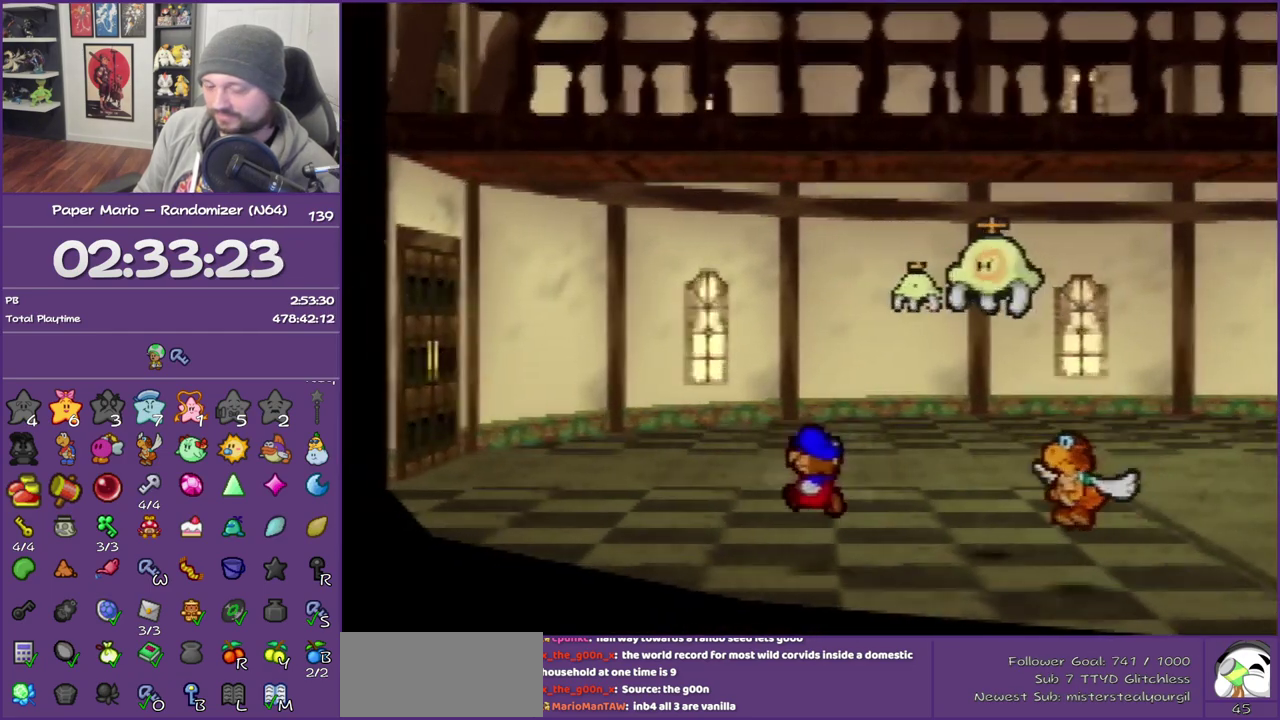
{"buttons": ["Z"], "left_stick": "up-left", "events": [[100, "Z", "down"]]}